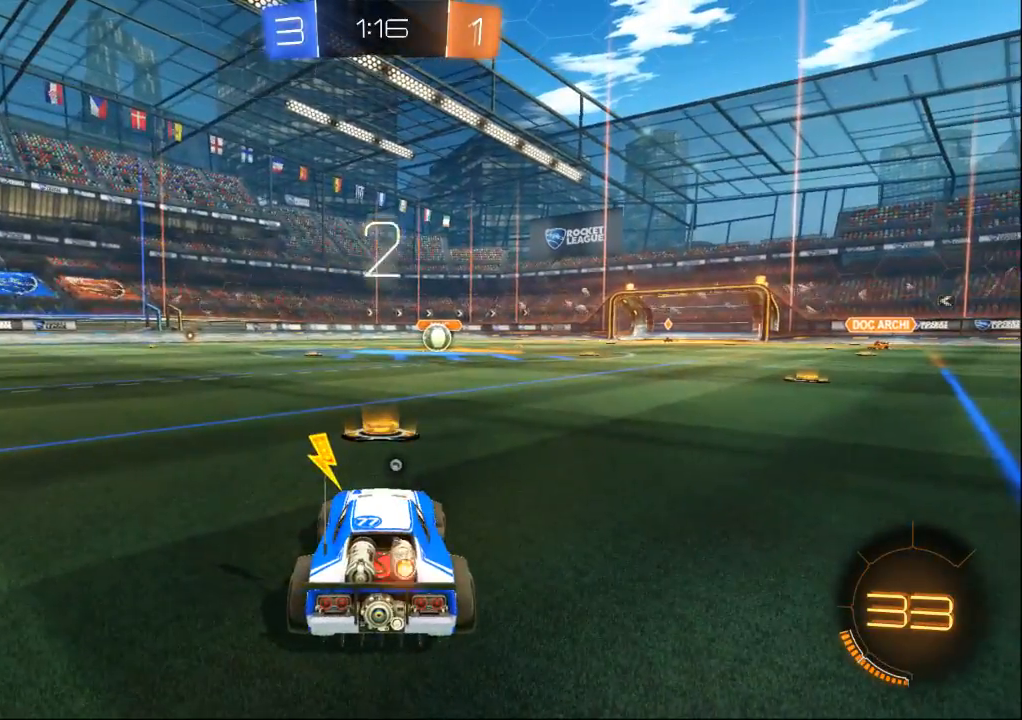
Gameplay with a controller (Xbox layout); each line is a JSON object with the inputs held at the frame after it (dt_ms = milliseconds from this image to that frame). "events" lists button and stick changes between this image and that frame as [ms after this image, input, new state], when the widget could be followed in between. Not read: L2 L3 R2 R3 START X.
{"dt_ms": 500, "buttons": ["B"], "left_stick": "center", "right_stick": "center", "events": []}
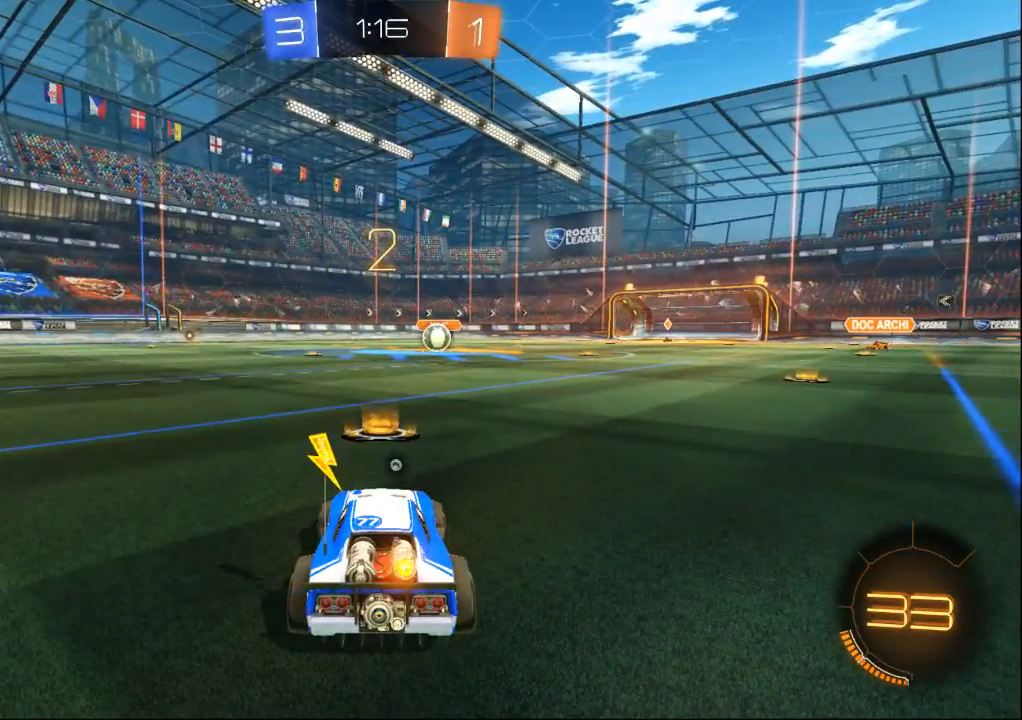
{"dt_ms": 500, "buttons": ["B"], "left_stick": "center", "right_stick": "center", "events": []}
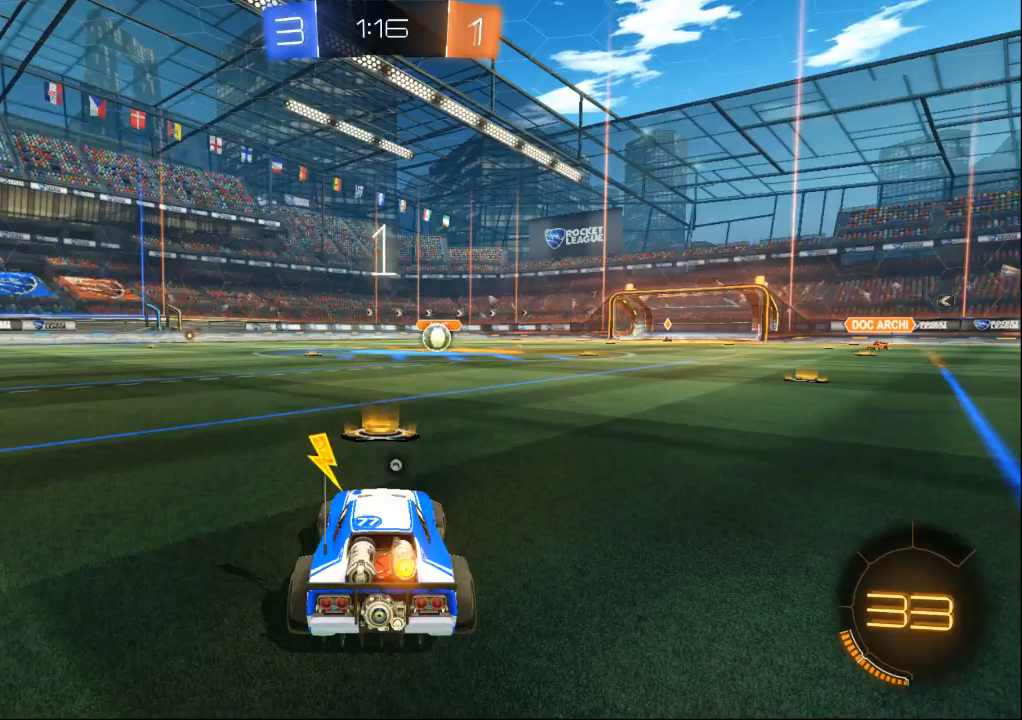
{"dt_ms": 500, "buttons": ["B"], "left_stick": "center", "right_stick": "center", "events": []}
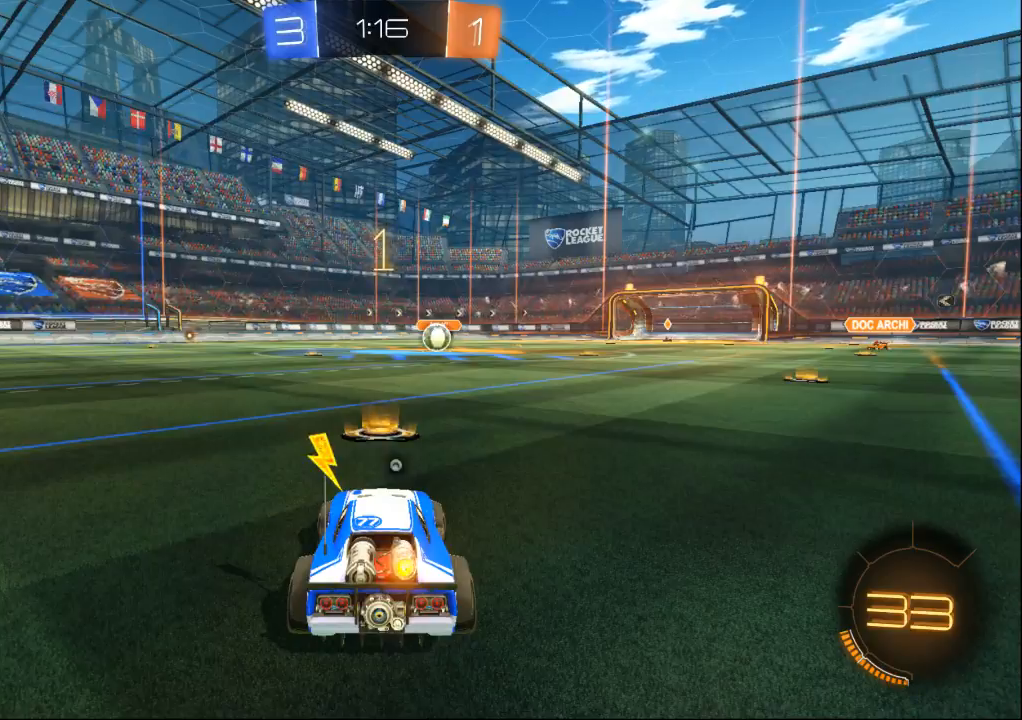
{"dt_ms": 500, "buttons": ["B"], "left_stick": "center", "right_stick": "center", "events": []}
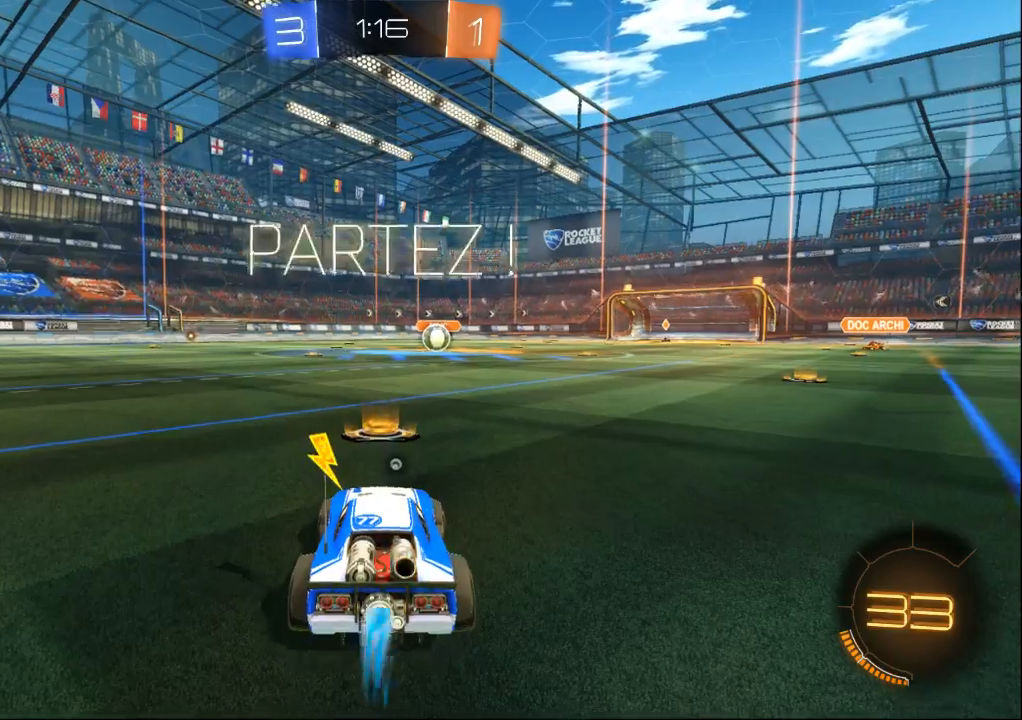
{"dt_ms": 500, "buttons": ["B"], "left_stick": "center", "right_stick": "center", "events": [[333, "left_stick", "right"], [400, "left_stick", "center"]]}
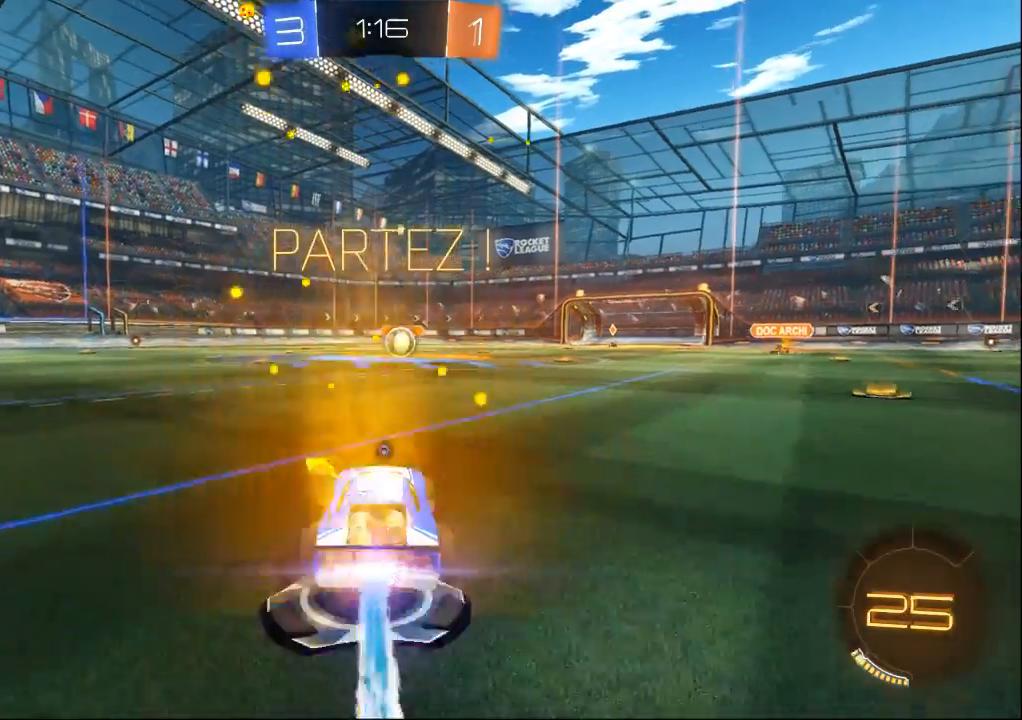
{"dt_ms": 500, "buttons": ["B"], "left_stick": "center", "right_stick": "center", "events": []}
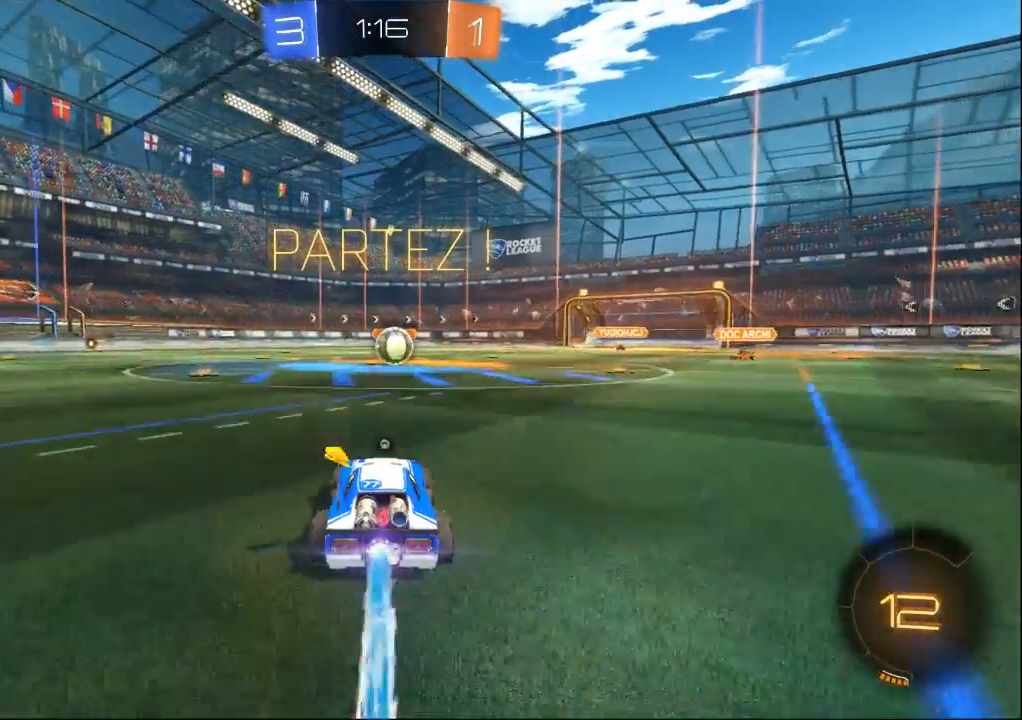
{"dt_ms": 500, "buttons": ["B"], "left_stick": "center", "right_stick": "center", "events": []}
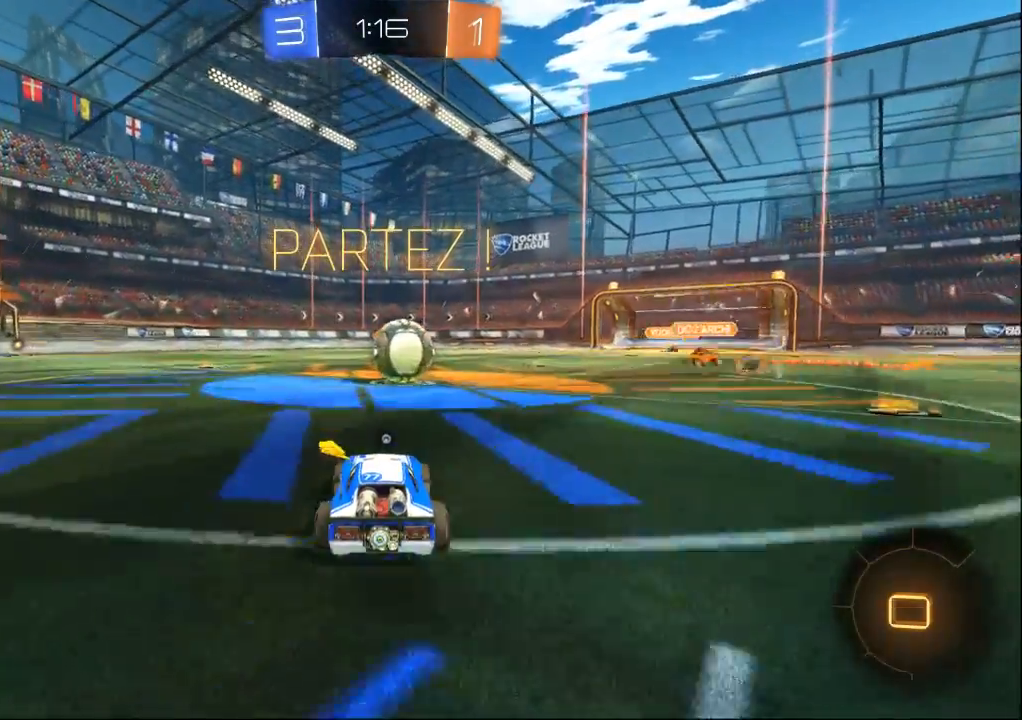
{"dt_ms": 1000, "buttons": [], "left_stick": "center", "right_stick": "center", "events": [[167, "A", "down"], [167, "left_stick", "up"], [233, "A", "up"], [267, "A", "down"], [467, "A", "up"], [600, "B", "up"], [600, "left_stick", "center"]]}
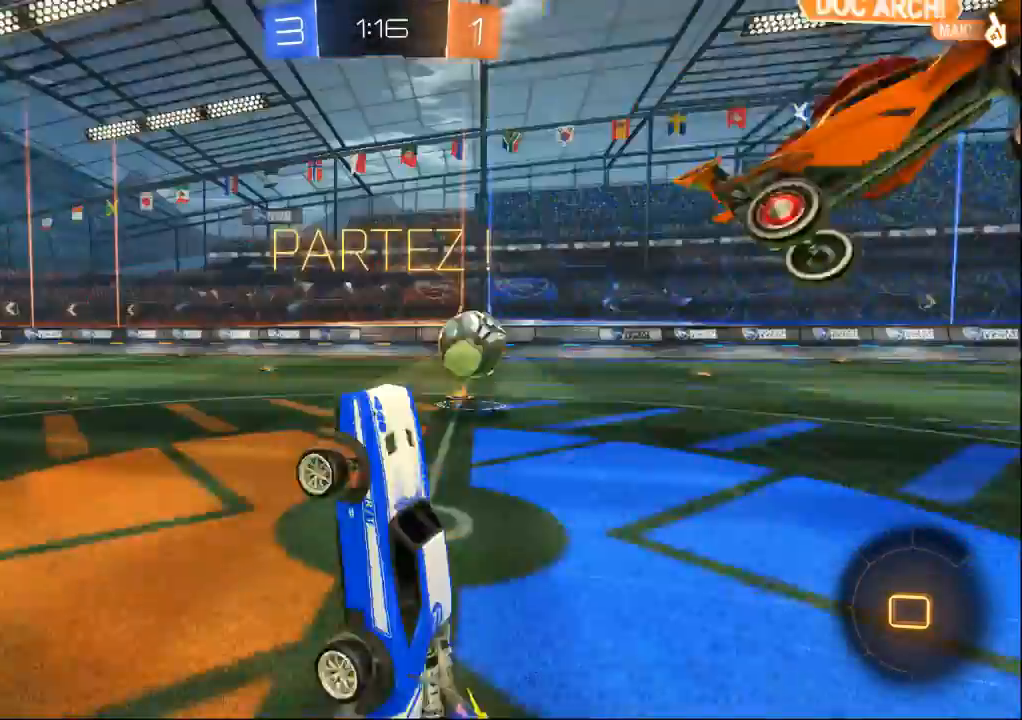
{"dt_ms": 500, "buttons": [], "left_stick": "left", "right_stick": "center", "events": [[33, "left_stick", "left"]]}